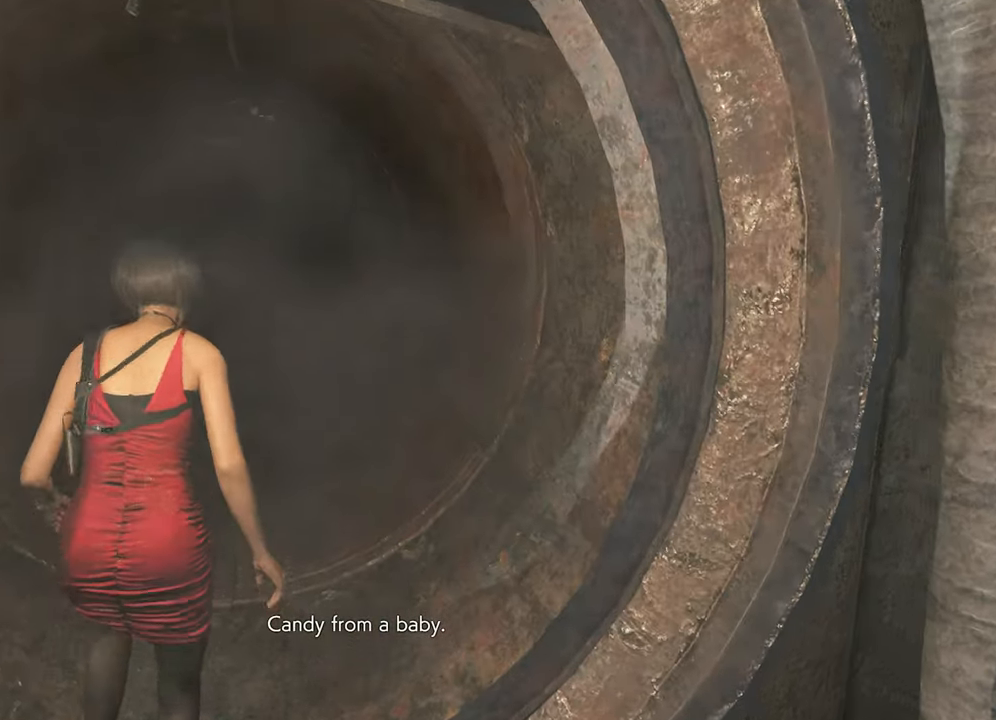
Gameplay with keyboard and mouse; each line is a JSON object with the keys and mouse buttons held at the frame after it. "events" lists presses ("down") and releases ("up") of "1", "2", "3", "4", "a", "alt", "c", "ctrl", "d", "e", "escape", "f", "q", "r", "s", "shift", "space", "tab", "v", "w", "x", "z", "mouse_left" and "mouse_right" between this image and that frame as [ms after this image, input, new state], when the widget could be followed in between. "mouse_left", "mouse_right" = the "left", "right" buttons of the "mouse" list. No other keys are recorded. Not read: mouse_move.
{"keys": ["shift", "w"], "mouse": [], "events": [[467, "shift", "down"]]}
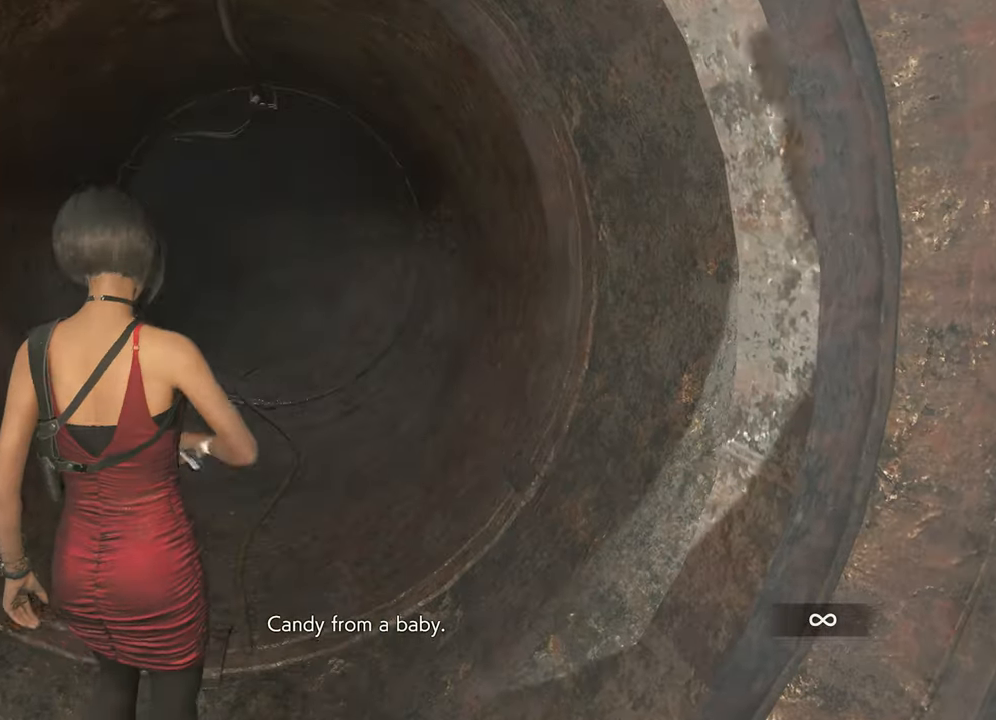
{"keys": ["shift", "w"], "mouse": [], "events": []}
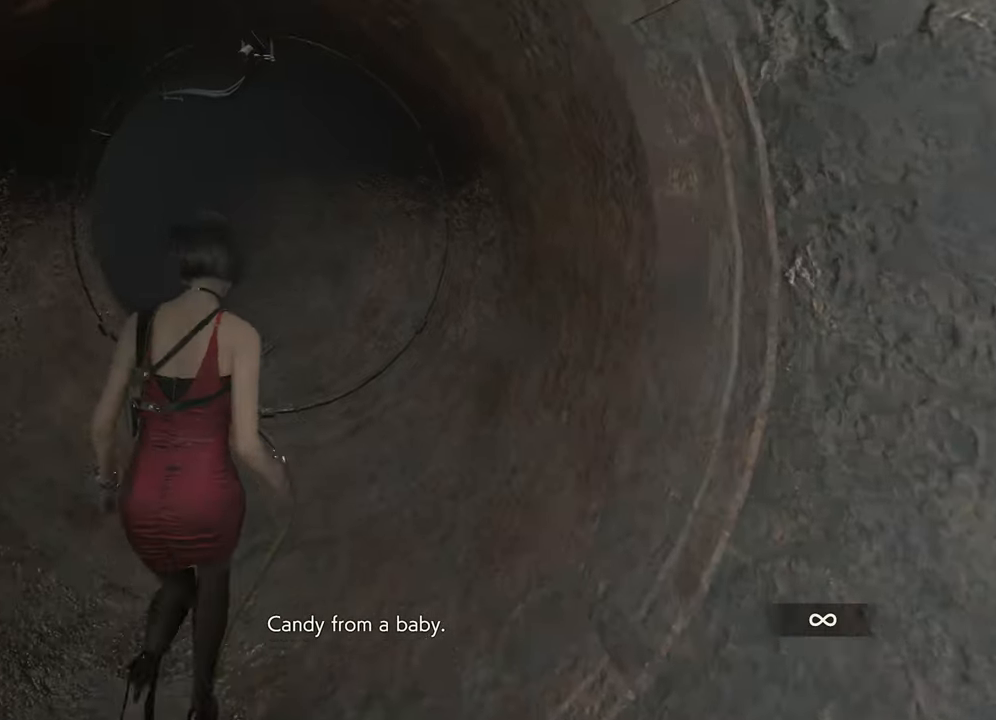
{"keys": ["shift", "w"], "mouse": [], "events": []}
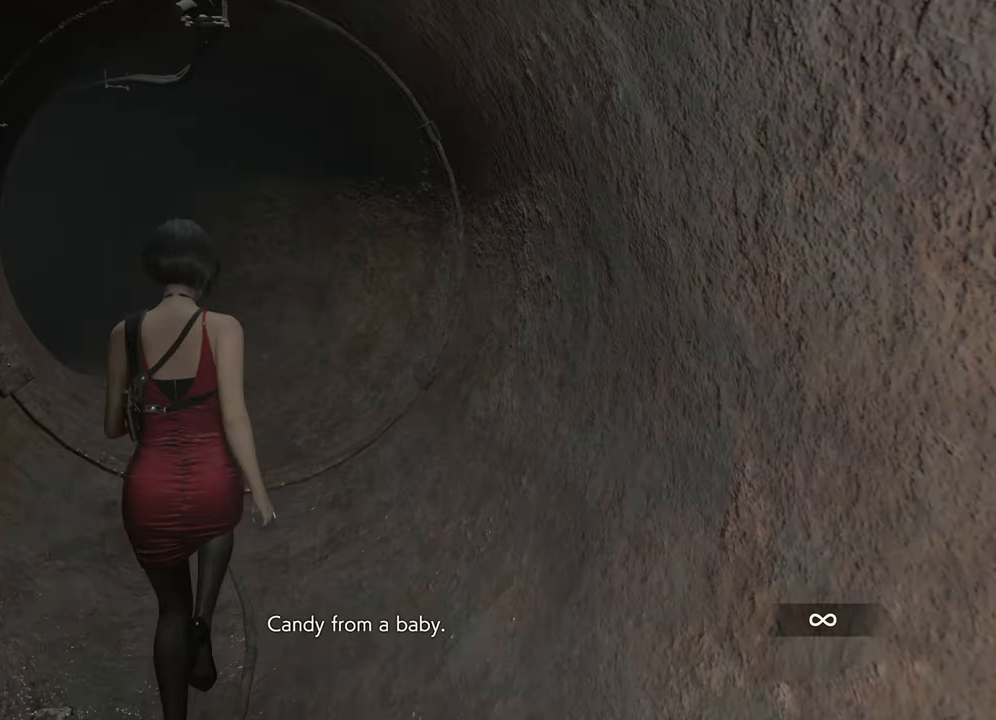
{"keys": ["a", "shift", "w"], "mouse": ["right"], "events": [[467, "a", "down"], [467, "mouse_right", "down"]]}
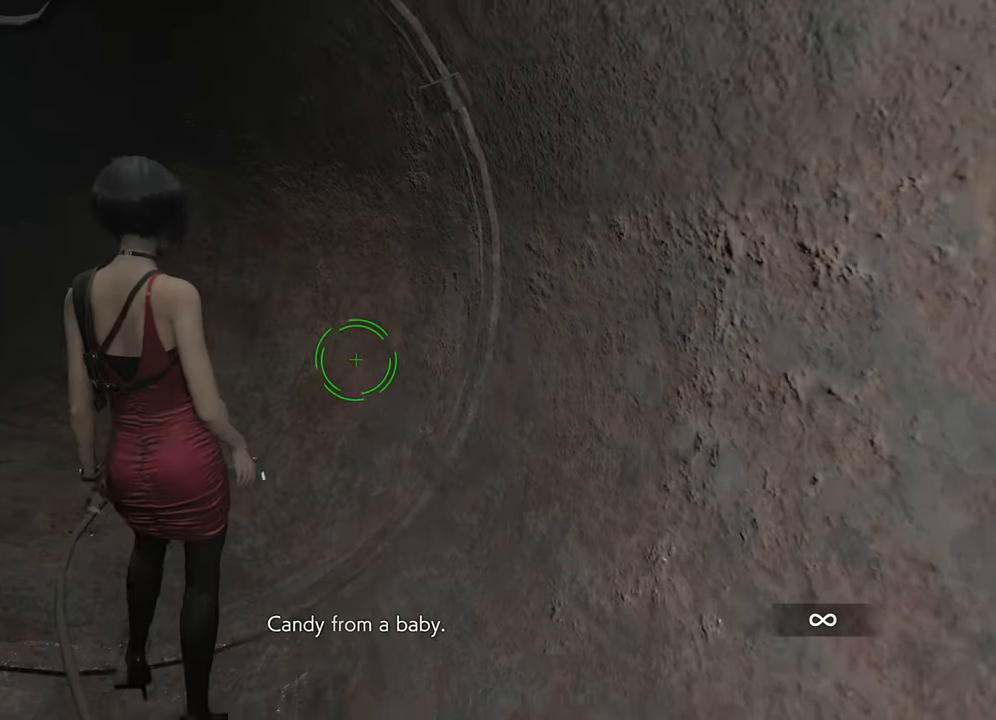
{"keys": ["a", "shift", "w"], "mouse": ["left", "right"], "events": [[50, "mouse_left", "down"], [150, "mouse_left", "up"], [200, "mouse_left", "down"], [384, "mouse_left", "up"], [434, "mouse_left", "down"]]}
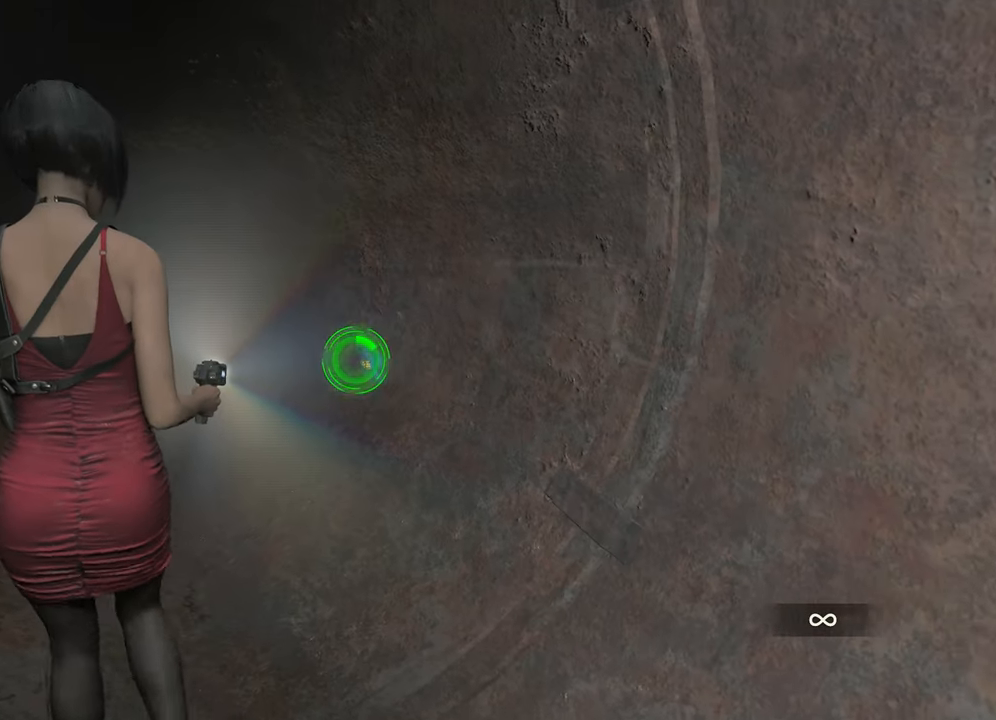
{"keys": ["a", "shift", "w"], "mouse": ["right"], "events": [[17, "mouse_left", "up"], [67, "mouse_left", "down"], [117, "mouse_left", "up"], [167, "mouse_left", "down"], [217, "mouse_left", "up"], [300, "mouse_left", "down"], [350, "mouse_left", "up"], [400, "mouse_left", "down"], [450, "mouse_left", "up"]]}
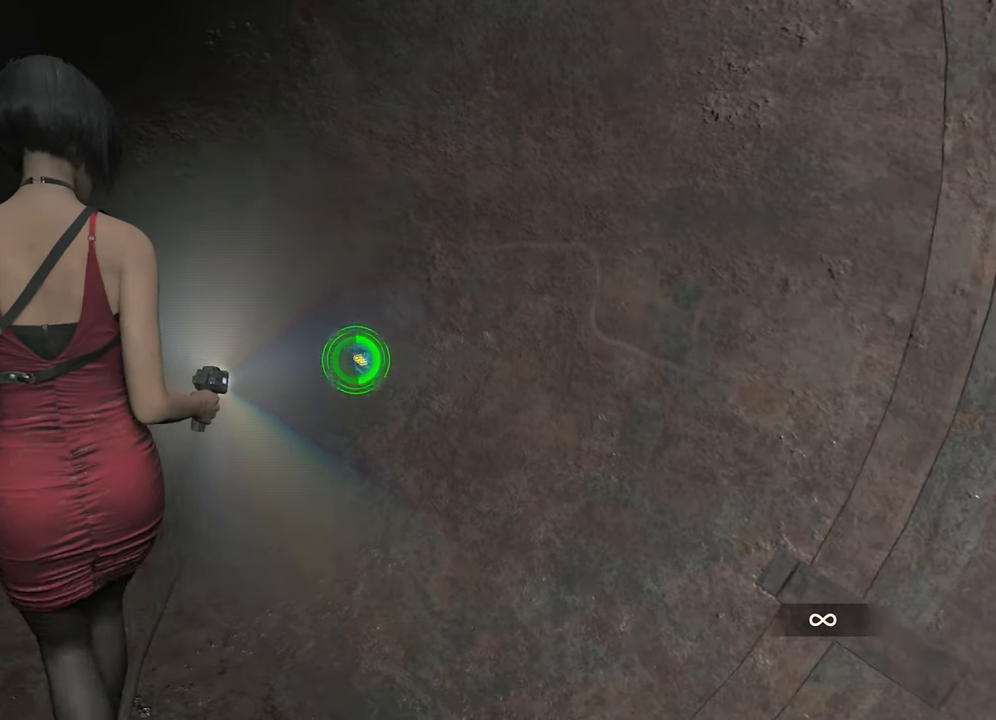
{"keys": ["a", "shift"], "mouse": ["right"], "events": [[134, "mouse_left", "down"], [184, "mouse_left", "up"], [234, "mouse_left", "down"], [284, "mouse_left", "up"], [317, "mouse_left", "down"], [417, "mouse_left", "up"], [417, "w", "up"], [467, "mouse_left", "down"], [500, "mouse_left", "up"]]}
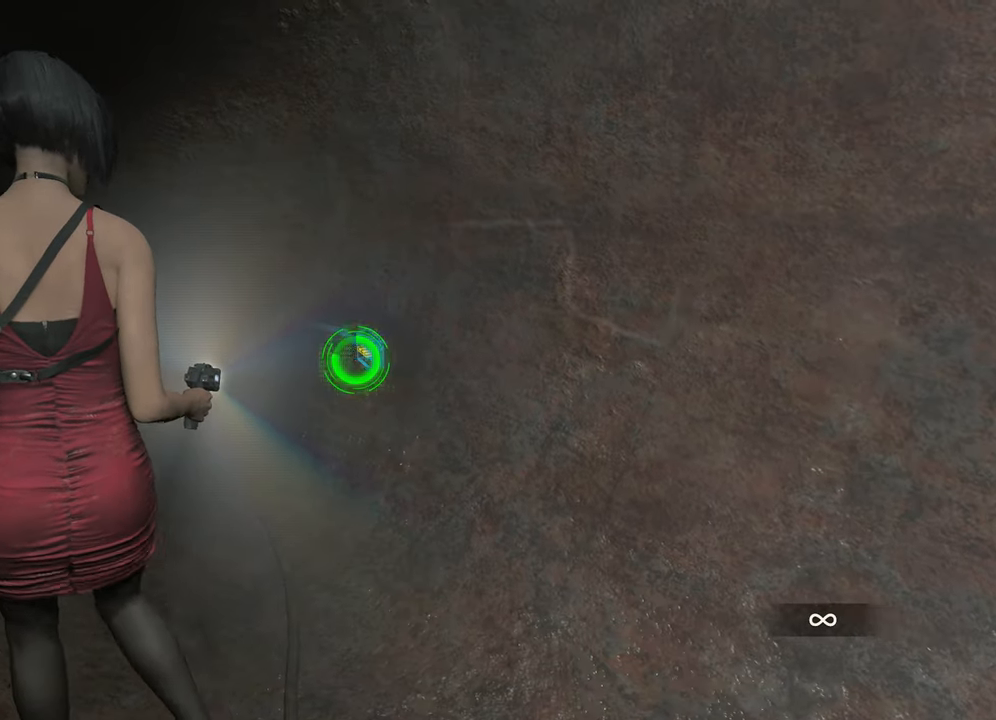
{"keys": ["a", "shift", "w"], "mouse": [], "events": [[50, "w", "down"], [100, "mouse_right", "up"]]}
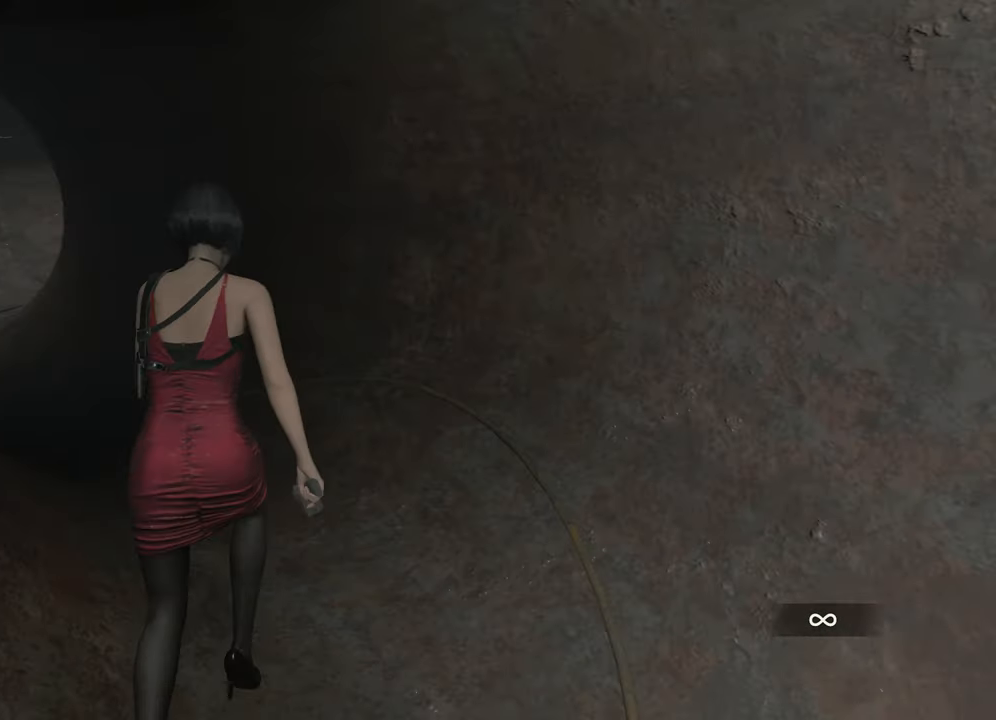
{"keys": ["shift", "w"], "mouse": [], "events": [[350, "a", "up"]]}
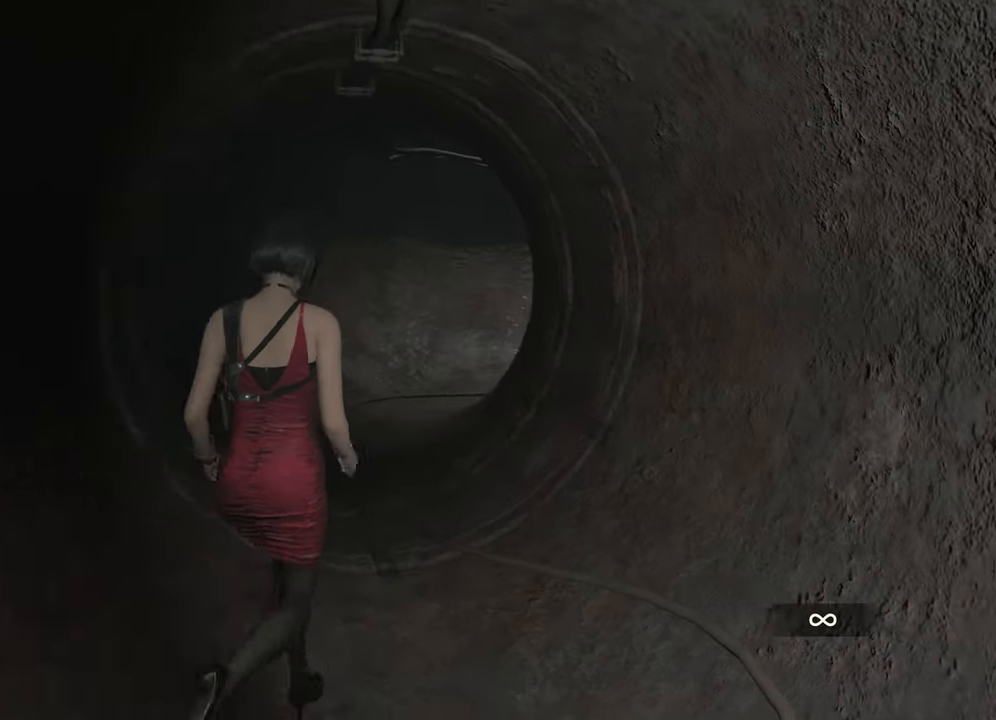
{"keys": ["shift", "w"], "mouse": [], "events": []}
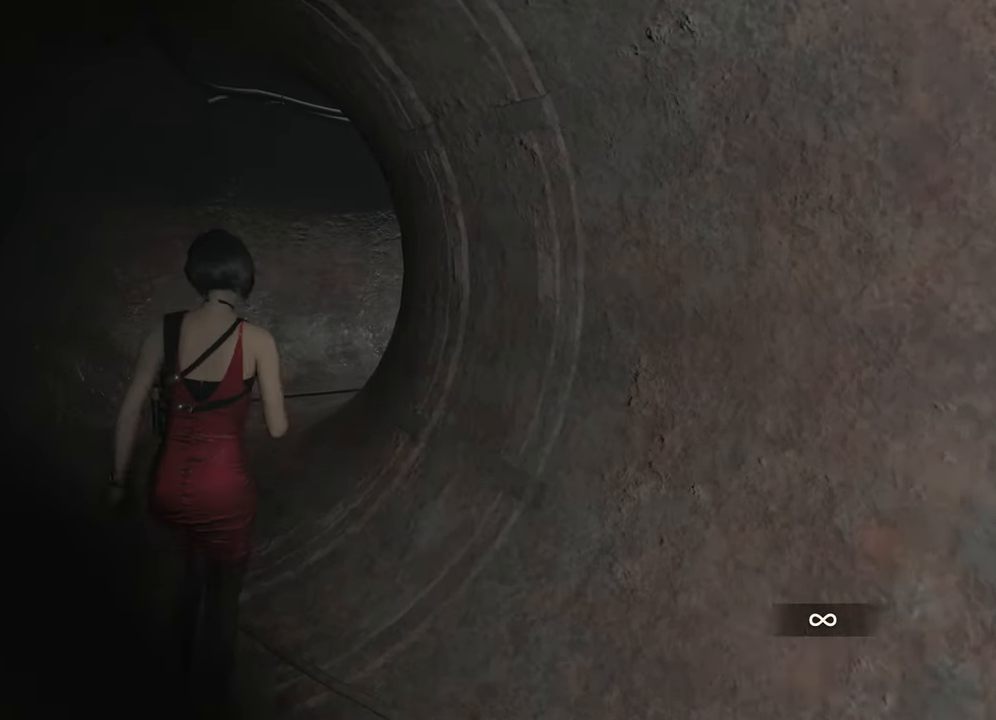
{"keys": ["shift", "w"], "mouse": [], "events": []}
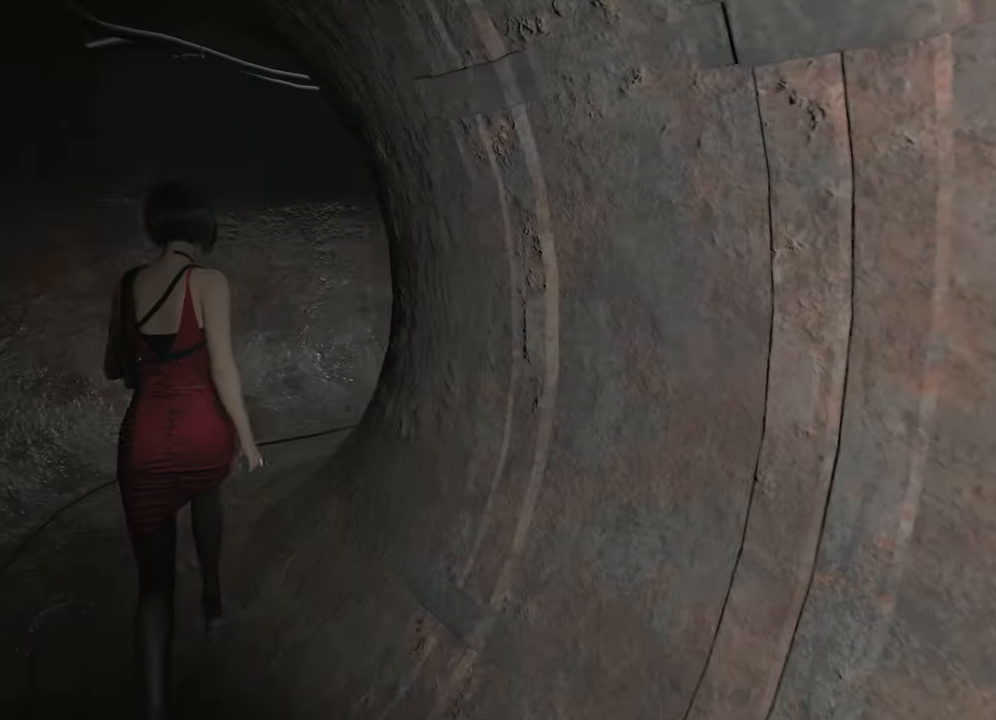
{"keys": ["shift", "w"], "mouse": [], "events": []}
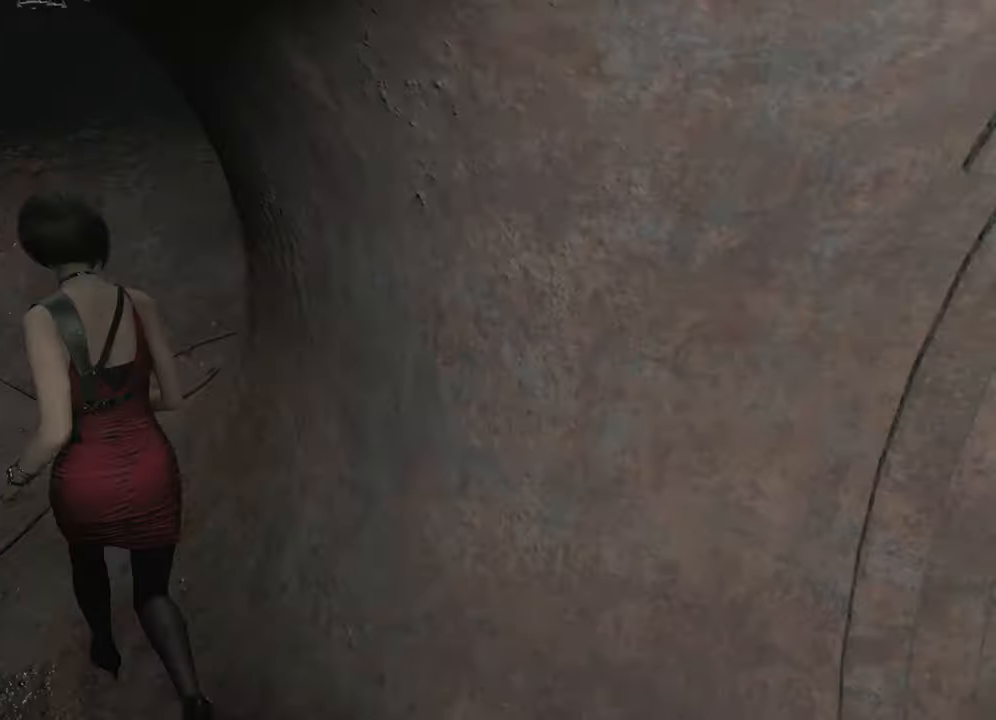
{"keys": ["shift", "w"], "mouse": [], "events": []}
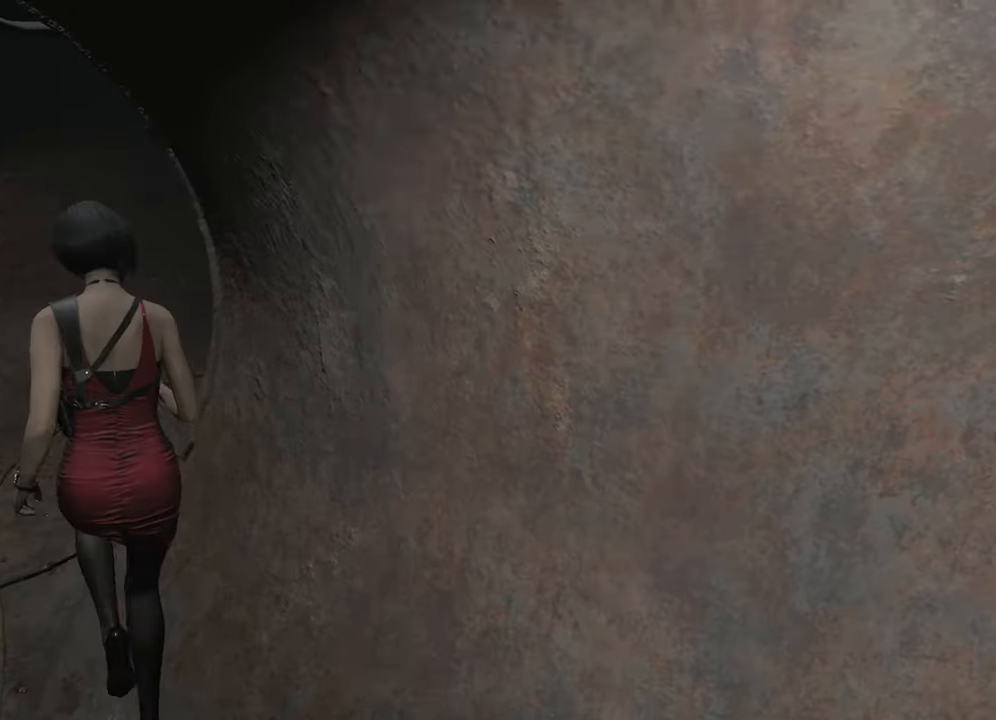
{"keys": ["shift", "w"], "mouse": [], "events": [[50, "a", "down"], [433, "a", "up"]]}
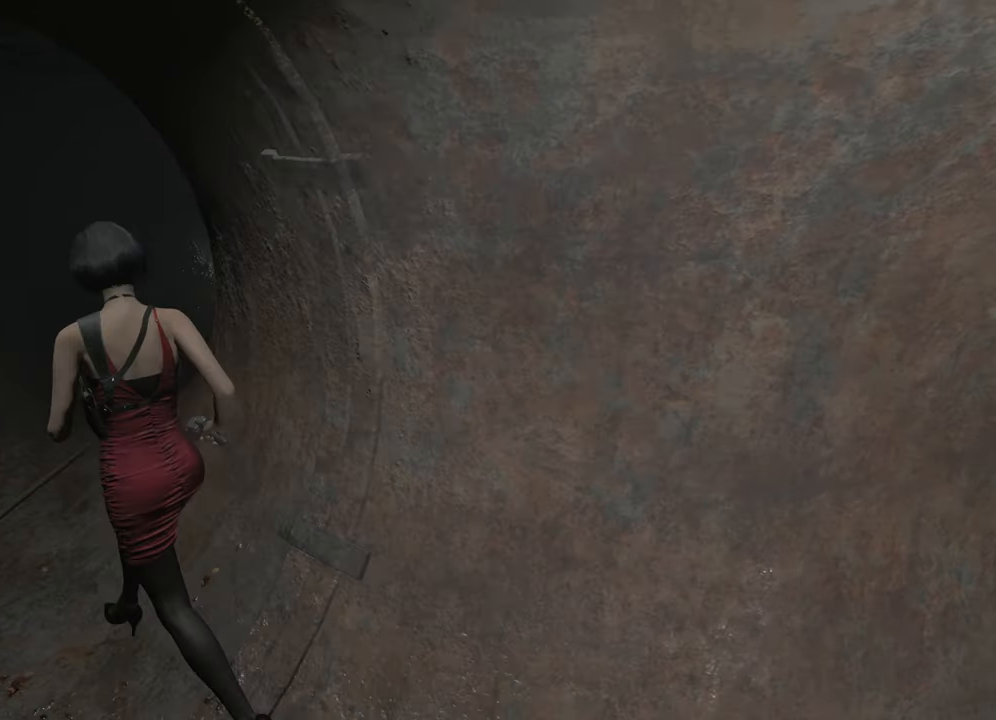
{"keys": ["shift", "w"], "mouse": [], "events": [[300, "a", "down"], [450, "a", "up"]]}
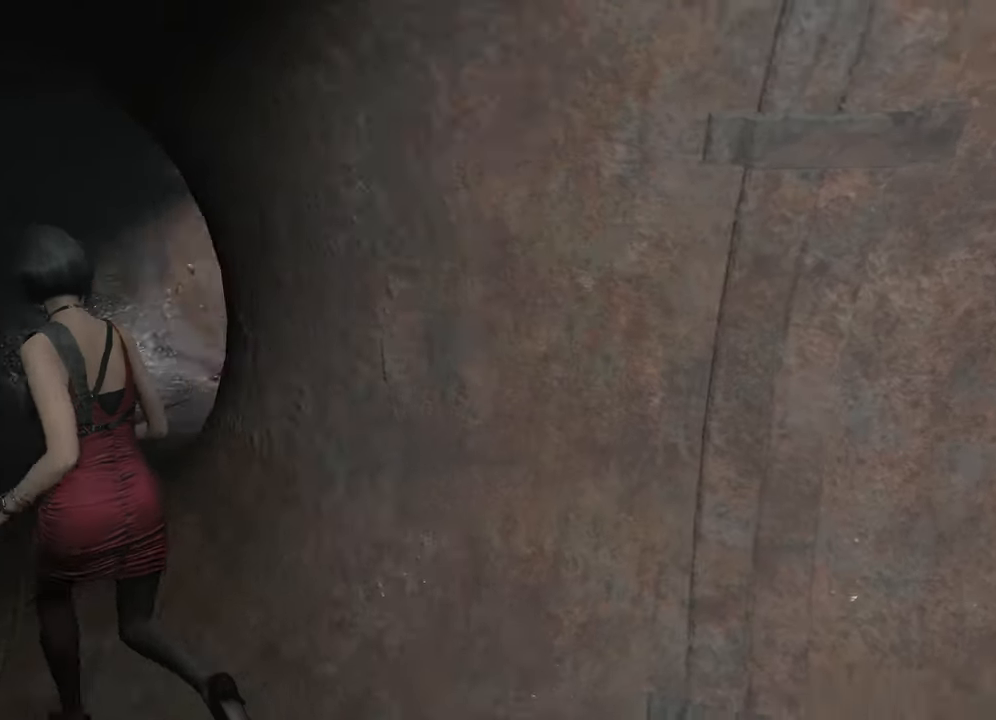
{"keys": ["shift", "w"], "mouse": ["right"], "events": [[83, "a", "down"], [416, "a", "up"], [416, "mouse_right", "down"]]}
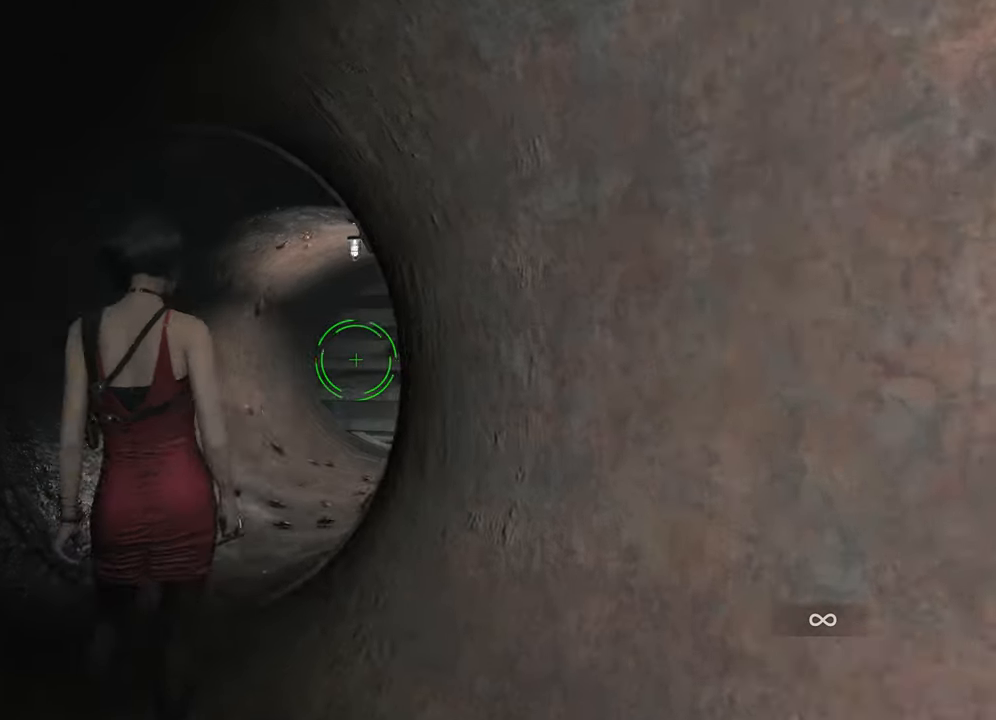
{"keys": ["shift", "w"], "mouse": ["left", "right"], "events": [[50, "mouse_left", "down"], [100, "mouse_left", "up"], [150, "mouse_left", "down"], [250, "mouse_left", "up"], [283, "mouse_left", "down"], [333, "mouse_left", "up"], [383, "mouse_left", "down"], [433, "mouse_left", "up"], [483, "mouse_left", "down"]]}
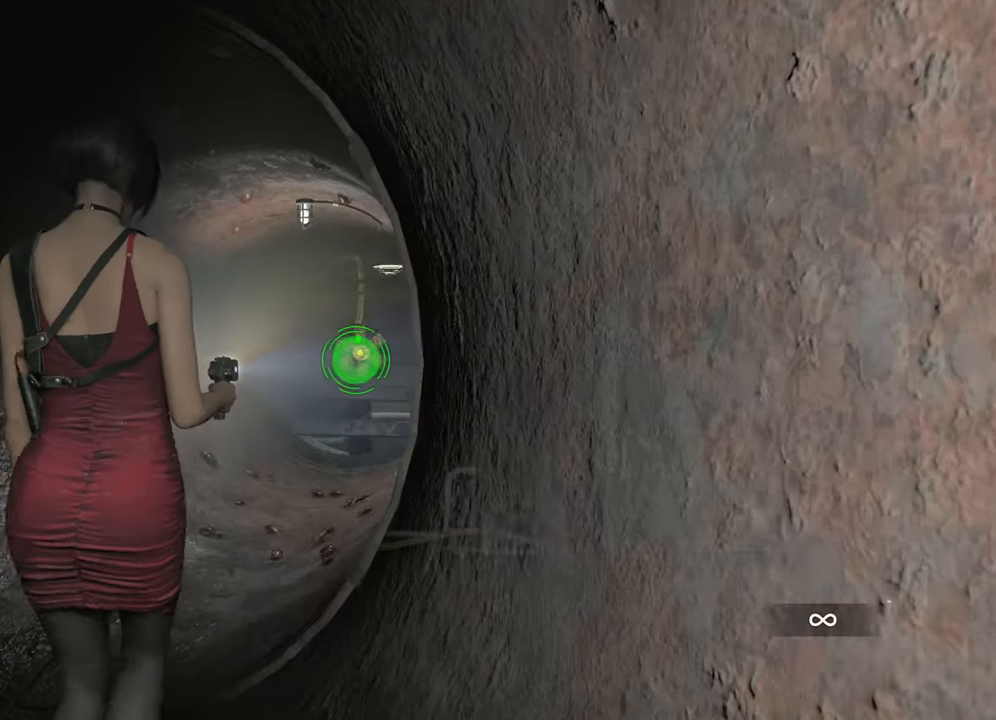
{"keys": ["shift", "w"], "mouse": ["left", "right"], "events": [[66, "mouse_left", "up"], [116, "mouse_left", "down"], [166, "mouse_left", "up"], [216, "mouse_left", "down"], [300, "d", "down"], [300, "mouse_left", "up"], [350, "mouse_left", "down"], [400, "mouse_left", "up"], [450, "d", "up"], [450, "mouse_left", "down"]]}
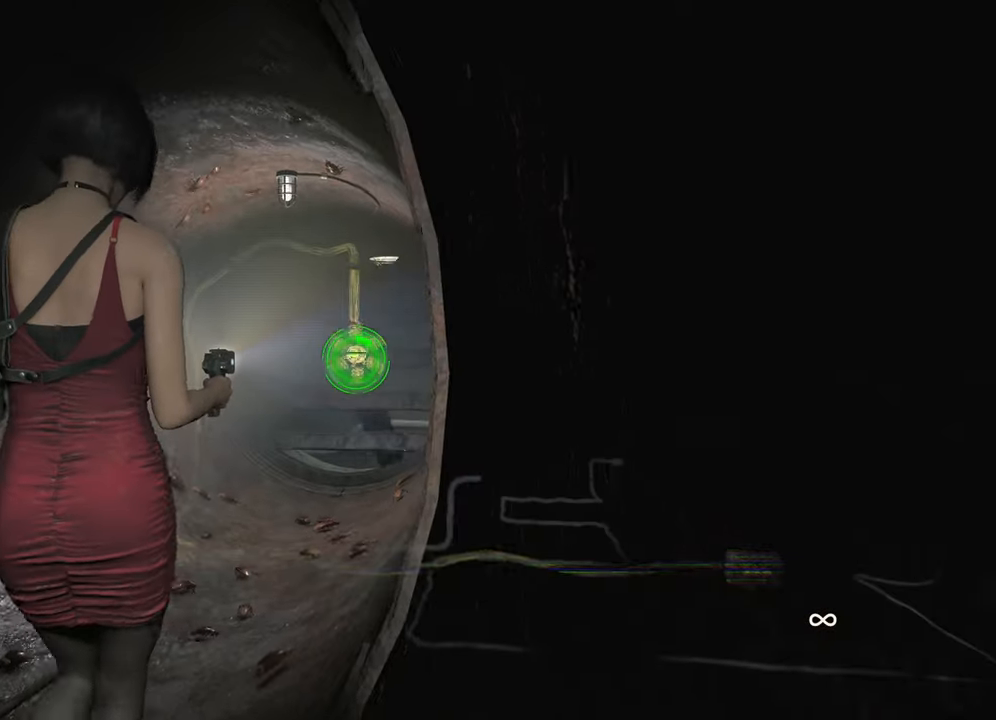
{"keys": ["shift", "w"], "mouse": ["right"], "events": [[33, "mouse_left", "up"], [83, "mouse_left", "down"], [133, "mouse_left", "up"], [183, "mouse_left", "down"], [233, "mouse_left", "up"], [316, "mouse_left", "down"], [366, "mouse_left", "up"], [416, "mouse_left", "down"], [466, "mouse_left", "up"]]}
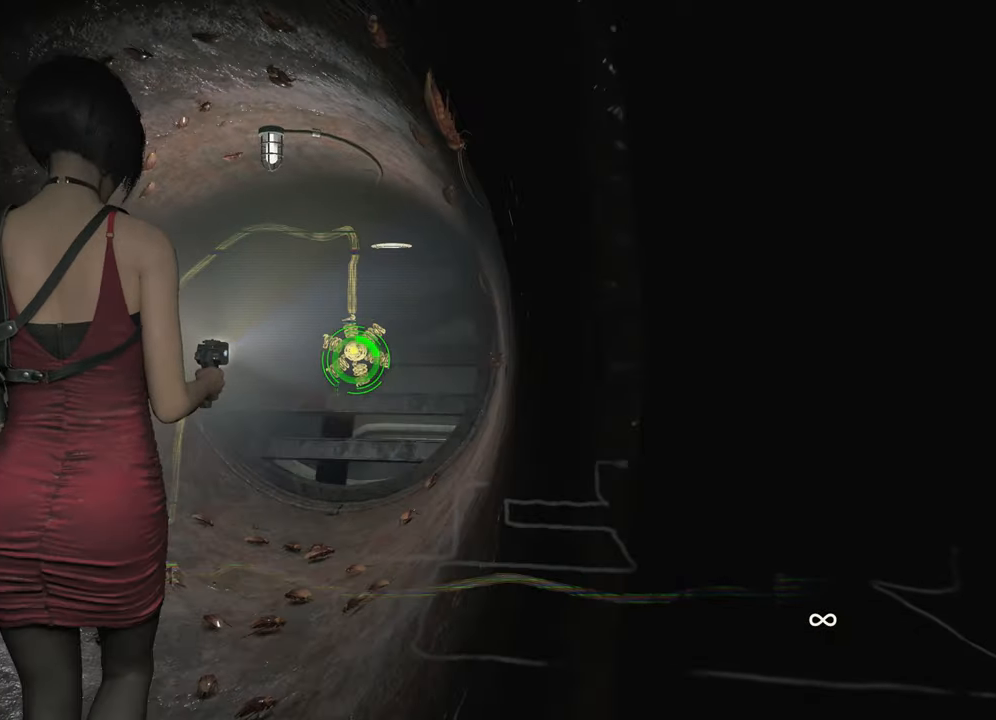
{"keys": ["shift", "w"], "mouse": ["left", "right"], "events": [[16, "mouse_left", "down"], [50, "mouse_left", "up"], [100, "mouse_left", "down"], [200, "mouse_left", "up"], [250, "mouse_left", "down"], [283, "mouse_left", "up"], [333, "d", "down"], [333, "mouse_left", "down"], [383, "mouse_left", "up"], [433, "mouse_left", "down"], [483, "d", "up"]]}
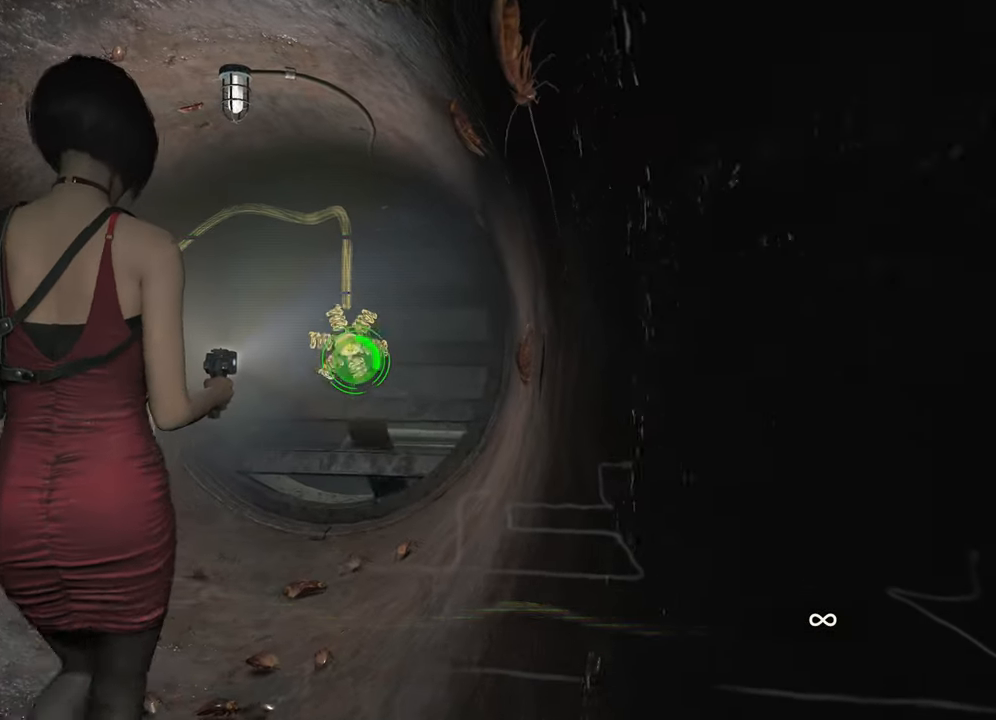
{"keys": ["shift", "w"], "mouse": ["right"], "events": [[33, "mouse_left", "up"], [66, "mouse_left", "down"], [116, "mouse_left", "up"], [166, "mouse_left", "down"], [266, "mouse_left", "up"], [300, "mouse_left", "down"], [350, "mouse_left", "up"], [400, "mouse_left", "down"], [450, "mouse_left", "up"]]}
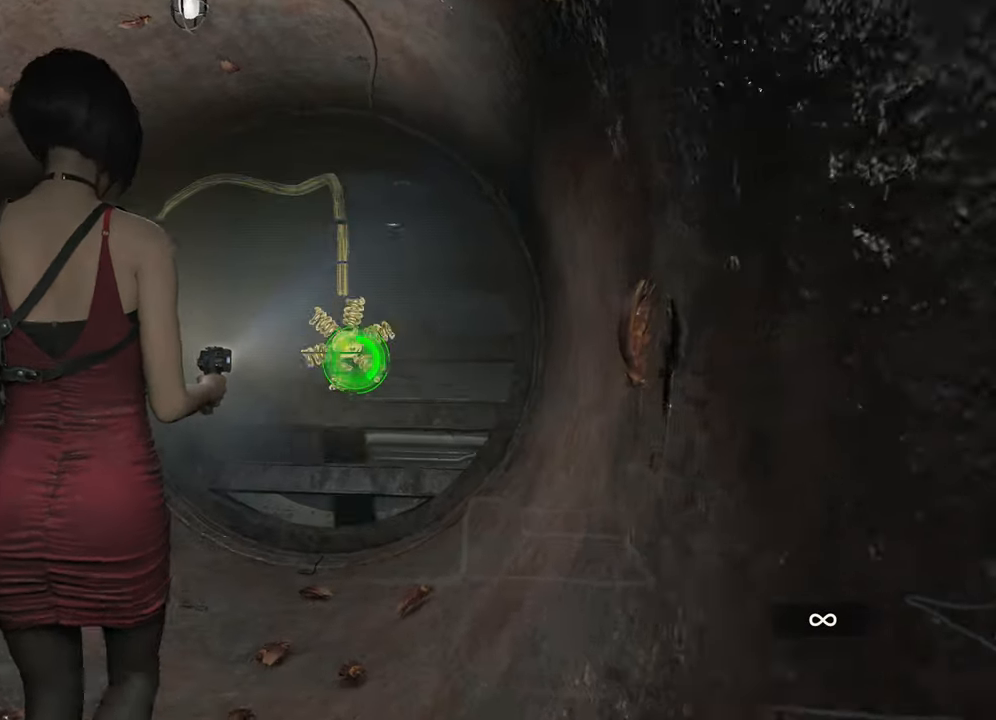
{"keys": [], "mouse": [], "events": [[83, "mouse_right", "up"], [83, "shift", "up"], [83, "w", "up"]]}
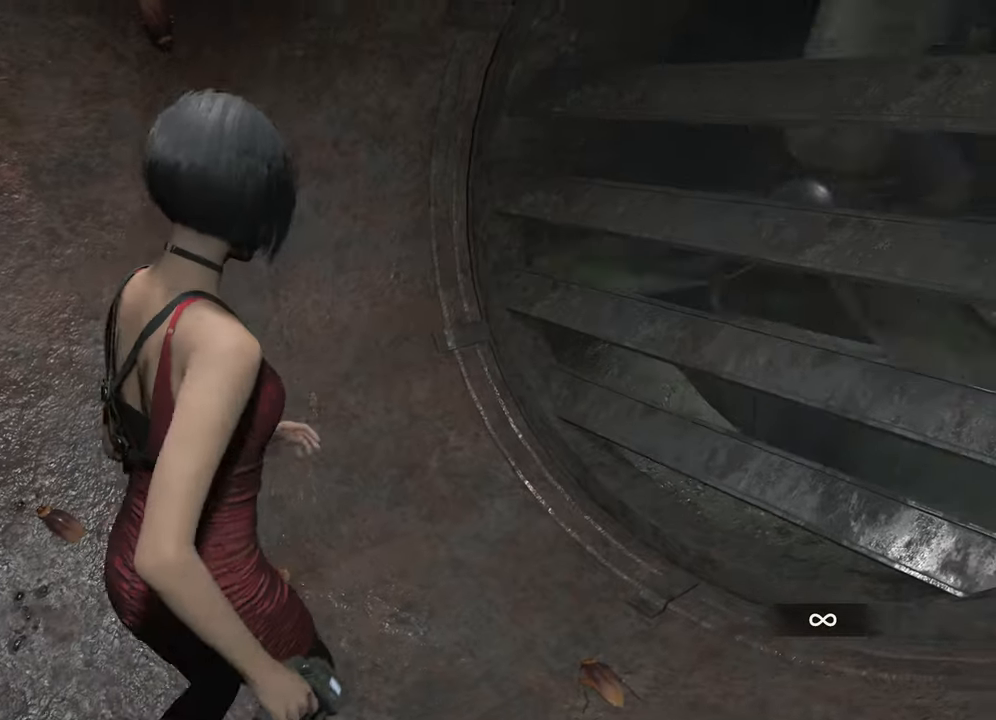
{"keys": ["s"], "mouse": ["right"], "events": [[100, "a", "down"], [250, "s", "down"], [283, "mouse_right", "down"], [383, "a", "up"]]}
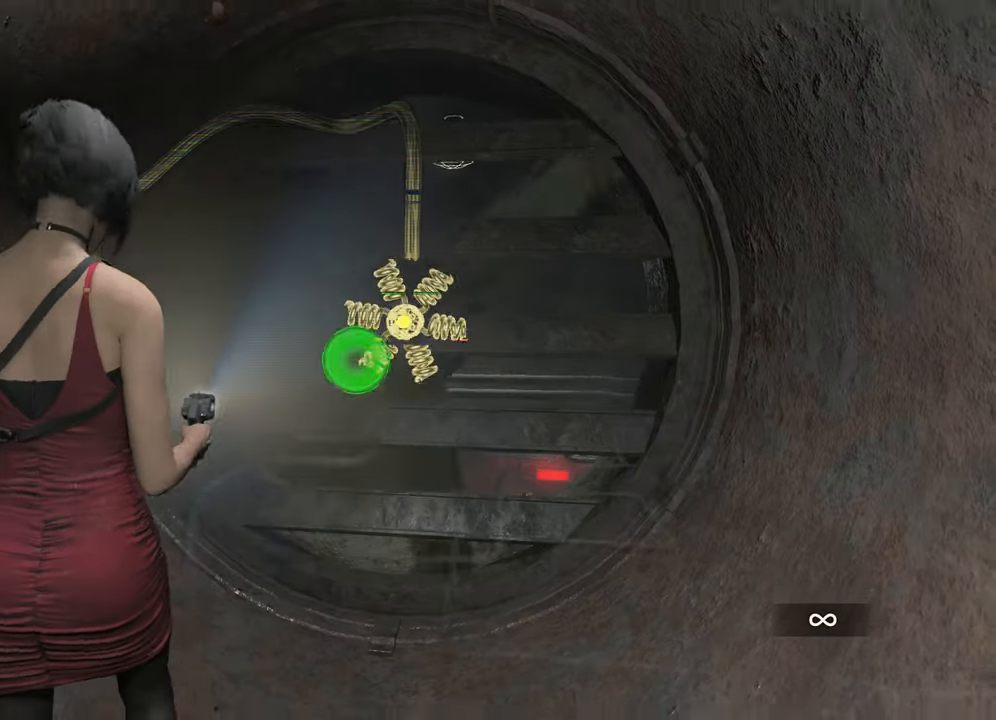
{"keys": [], "mouse": ["right"], "events": [[500, "s", "up"]]}
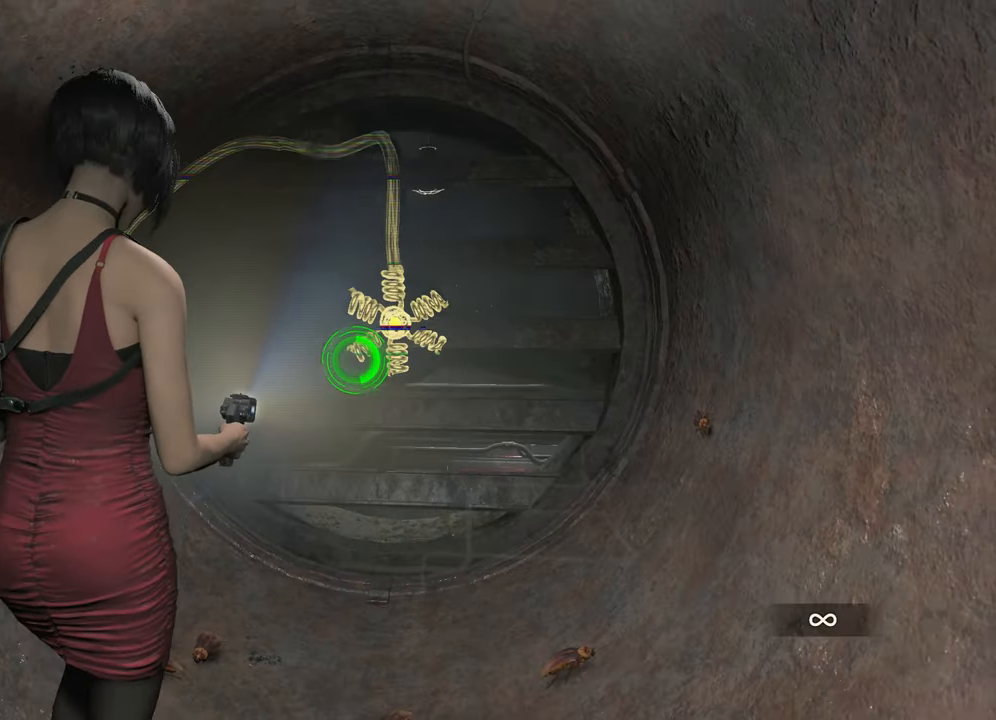
{"keys": [], "mouse": ["right"], "events": []}
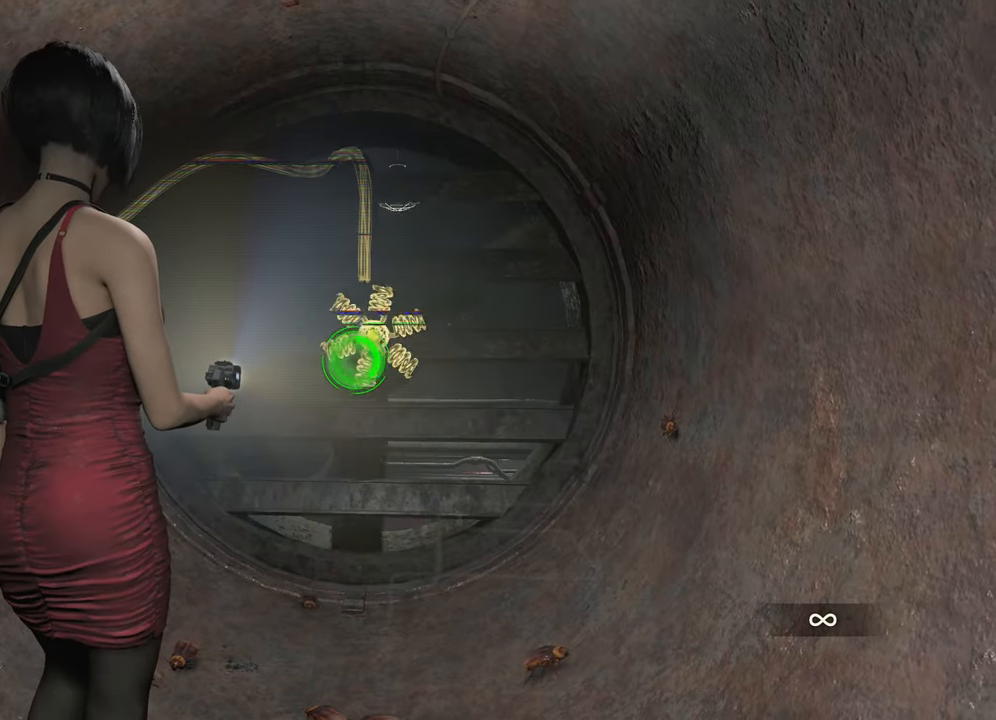
{"keys": [], "mouse": ["right"], "events": []}
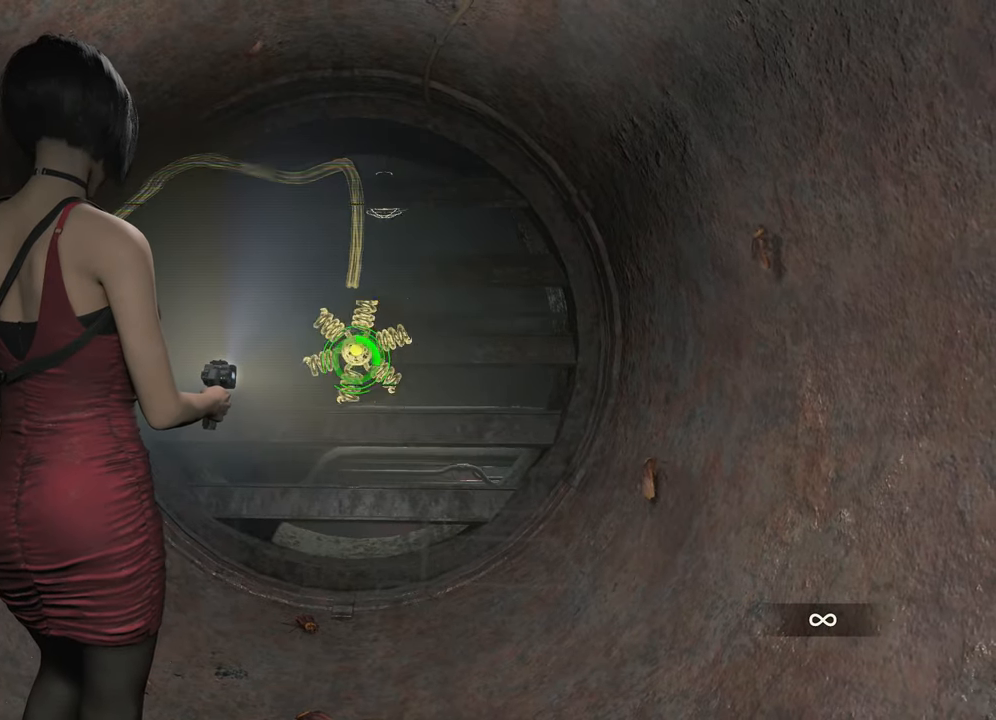
{"keys": [], "mouse": ["right"], "events": []}
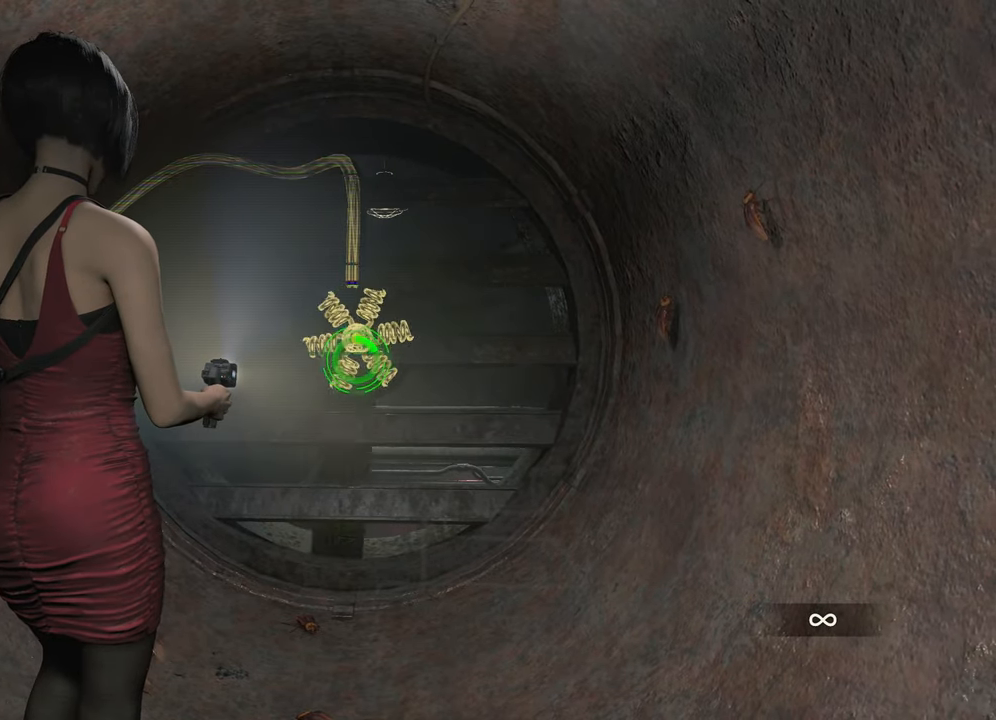
{"keys": [], "mouse": ["right"], "events": []}
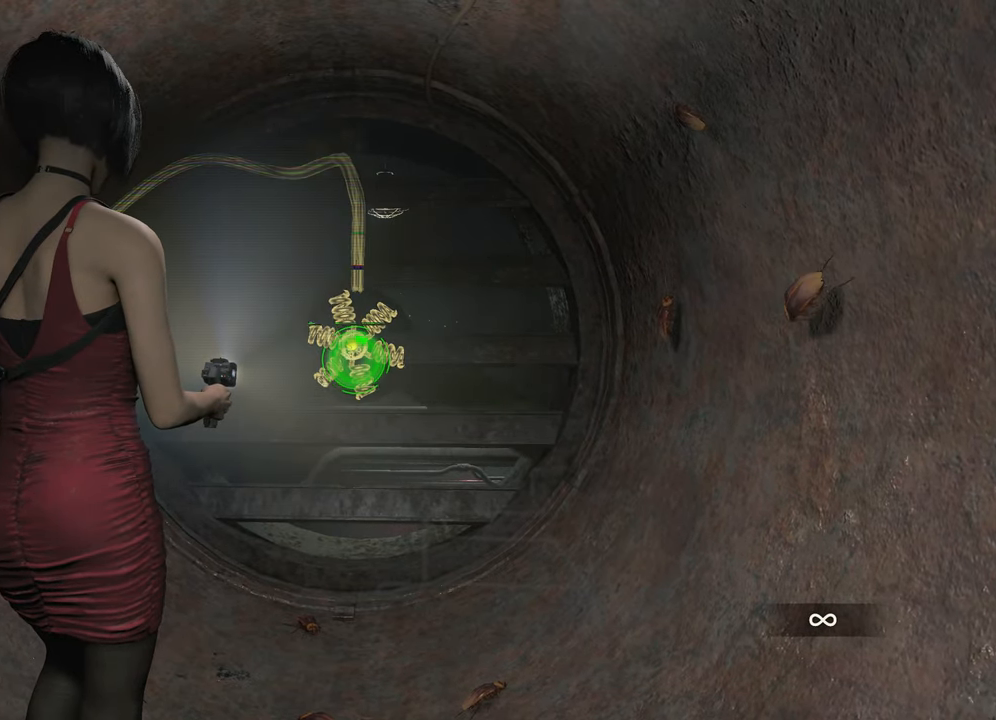
{"keys": [], "mouse": ["right"], "events": []}